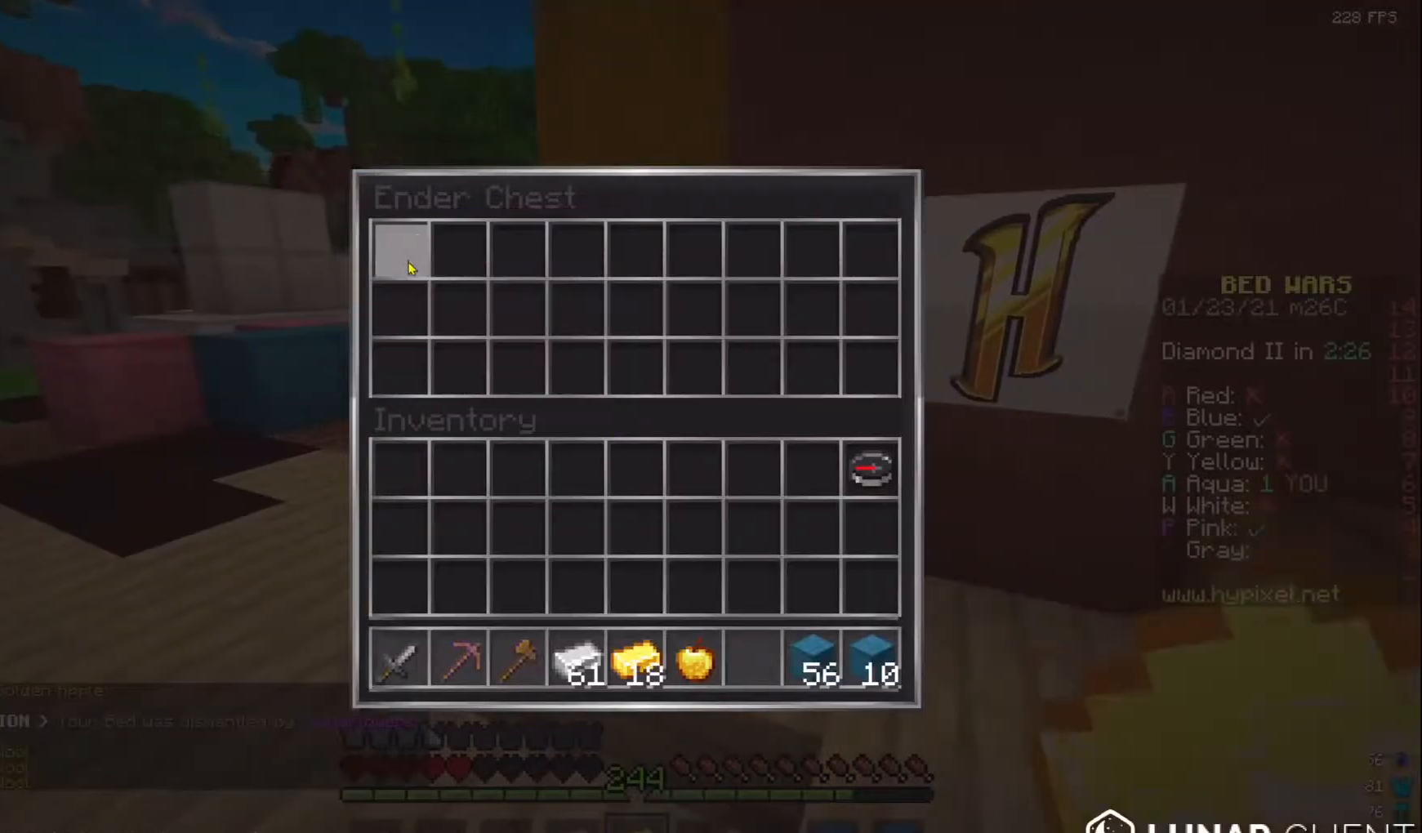
Gameplay with keyboard and mouse; each line is a JSON object with the keys and mouse buttons held at the frame after it. "events" lists presses ("down") and releases ("up") of "a", "d", "s", "w", "mouse_left" and "mouse_right" between this image and that frame as [ms after this image, input, new state], when the widget could be followed in between. "mouse_left", "mouse_right" = the "left", "right" buttons of the "mouse" list. No other keys are recorded. Fast repeated clicks can show as one long hold. Mouse movement is not recorded.
{"keys": ["a", "w"], "mouse": [], "events": [[183, "w", "down"], [383, "a", "down"]]}
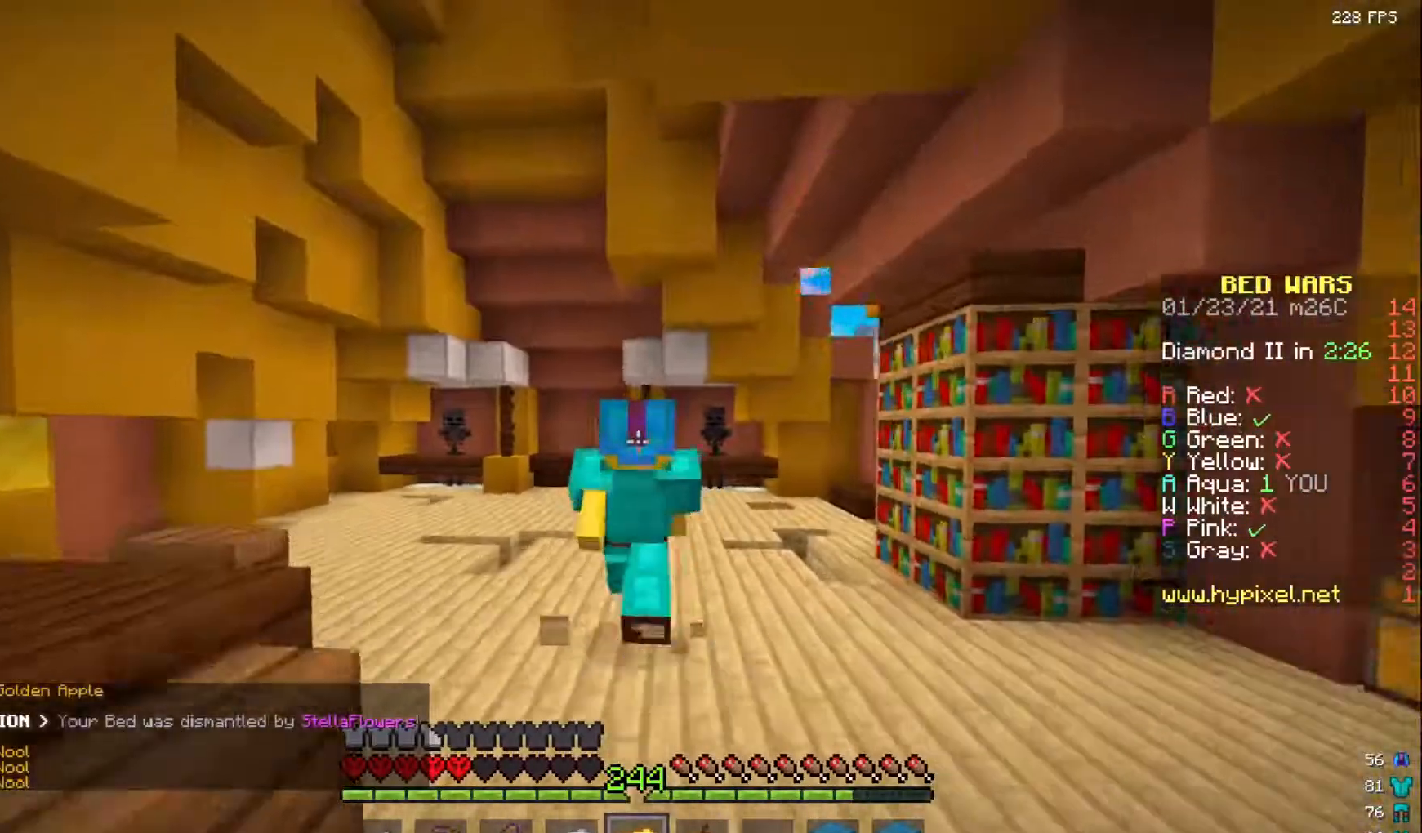
{"keys": ["a", "w"], "mouse": [], "events": []}
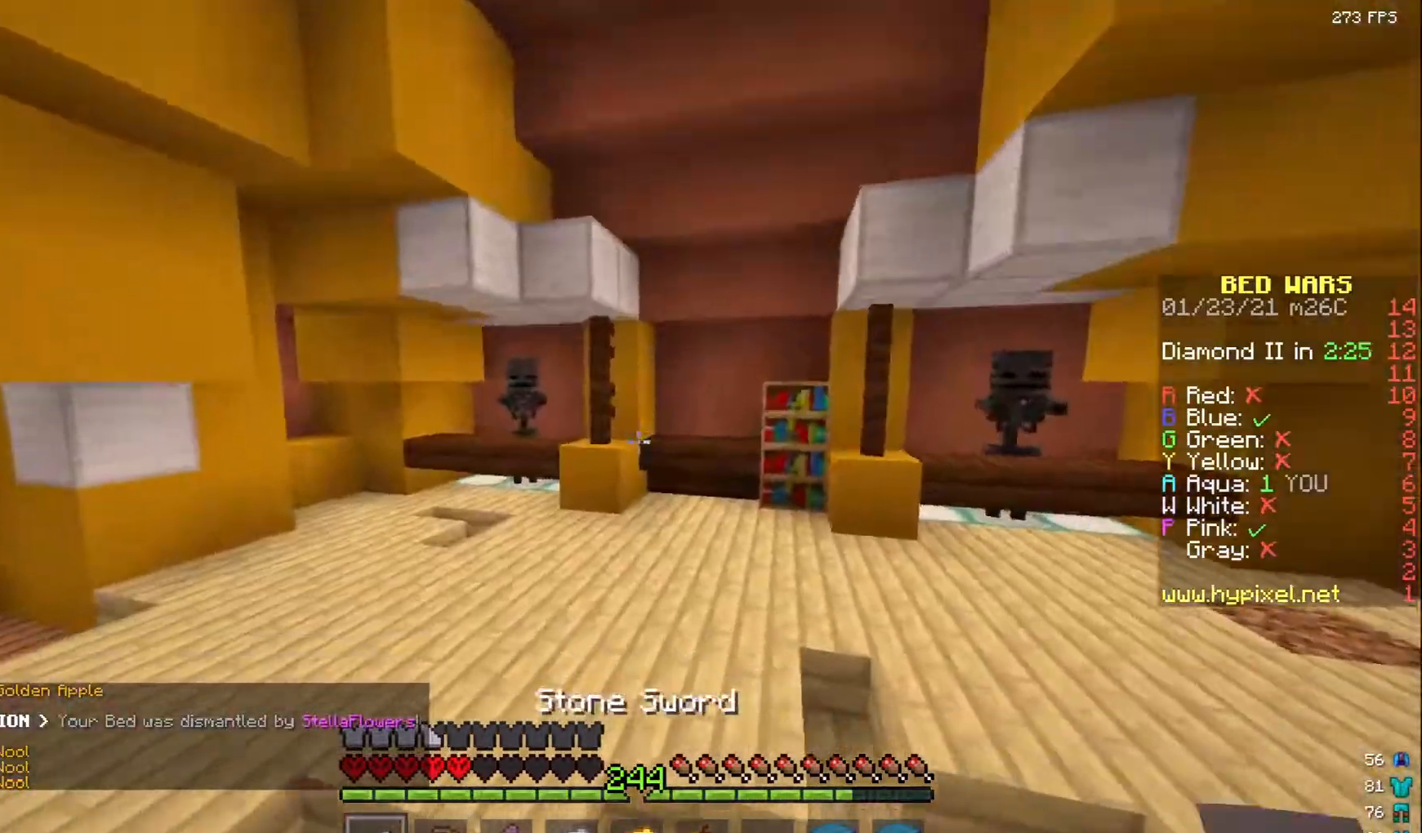
{"keys": ["w"], "mouse": ["left"], "events": [[17, "mouse_left", "down"], [133, "mouse_left", "up"], [233, "a", "up"], [483, "mouse_left", "down"]]}
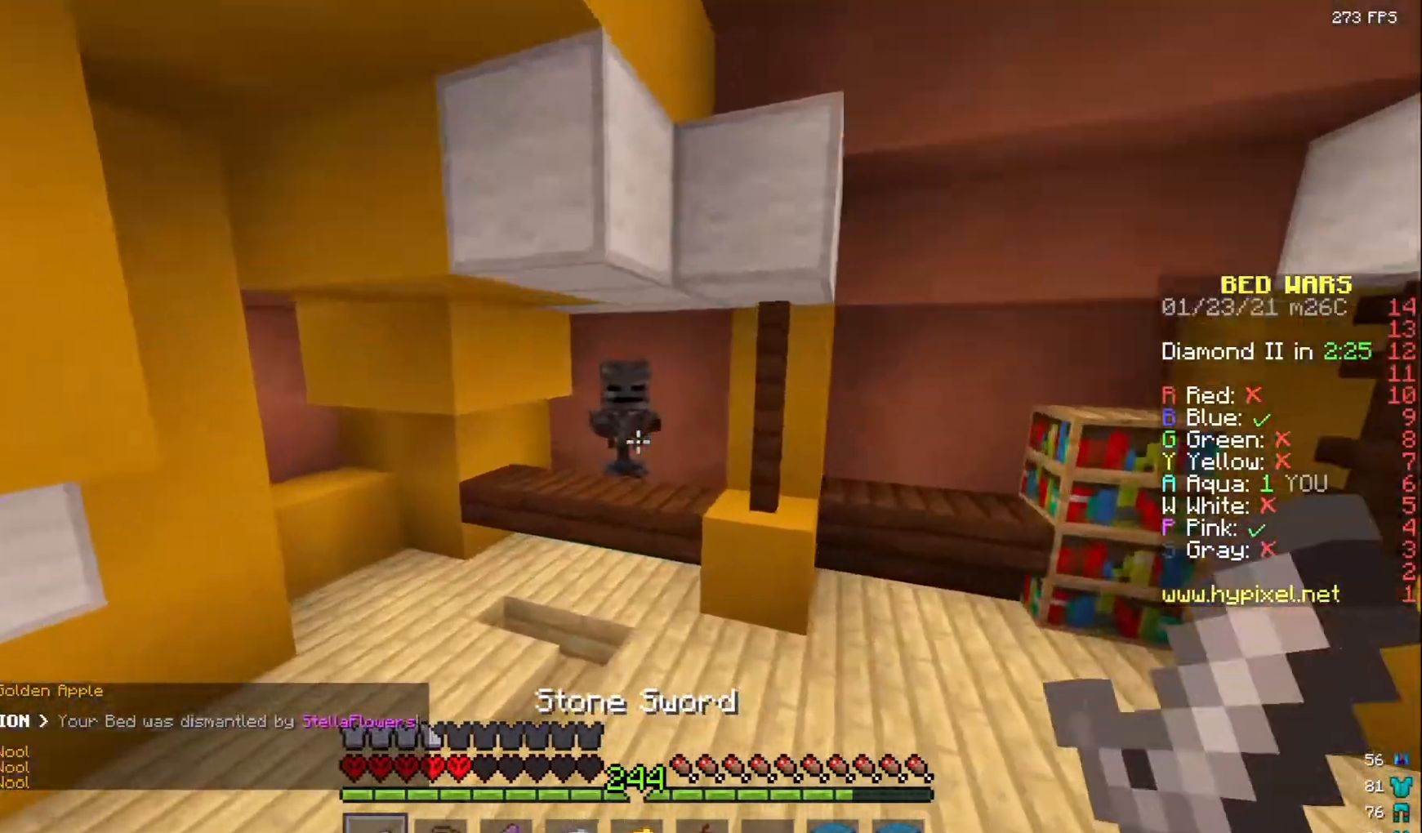
{"keys": ["s"], "mouse": ["left", "right"], "events": [[133, "mouse_left", "up"], [417, "mouse_left", "down"], [467, "mouse_right", "down"], [467, "s", "down"], [467, "w", "up"]]}
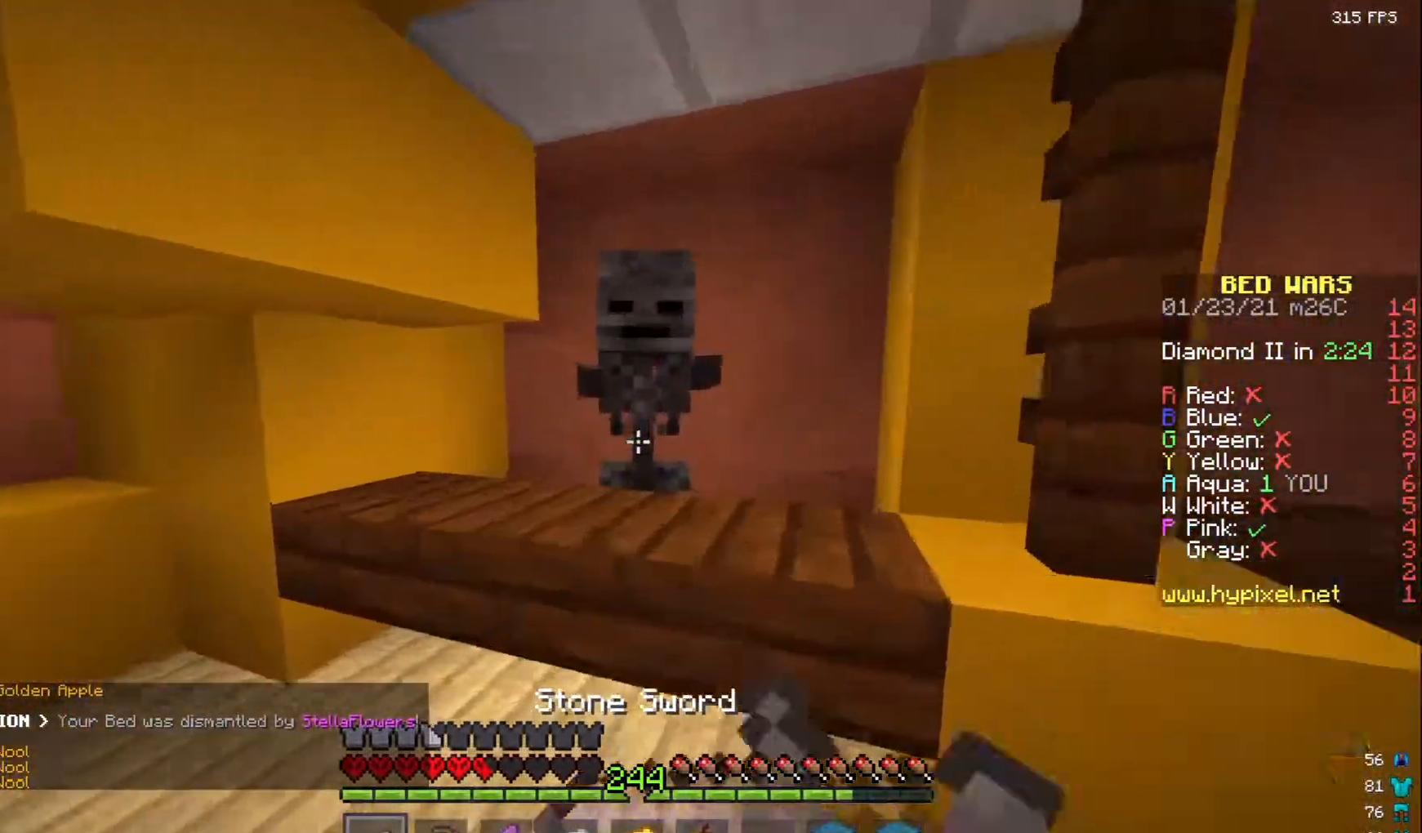
{"keys": [], "mouse": [], "events": [[67, "mouse_left", "up"], [133, "mouse_right", "up"], [133, "s", "up"]]}
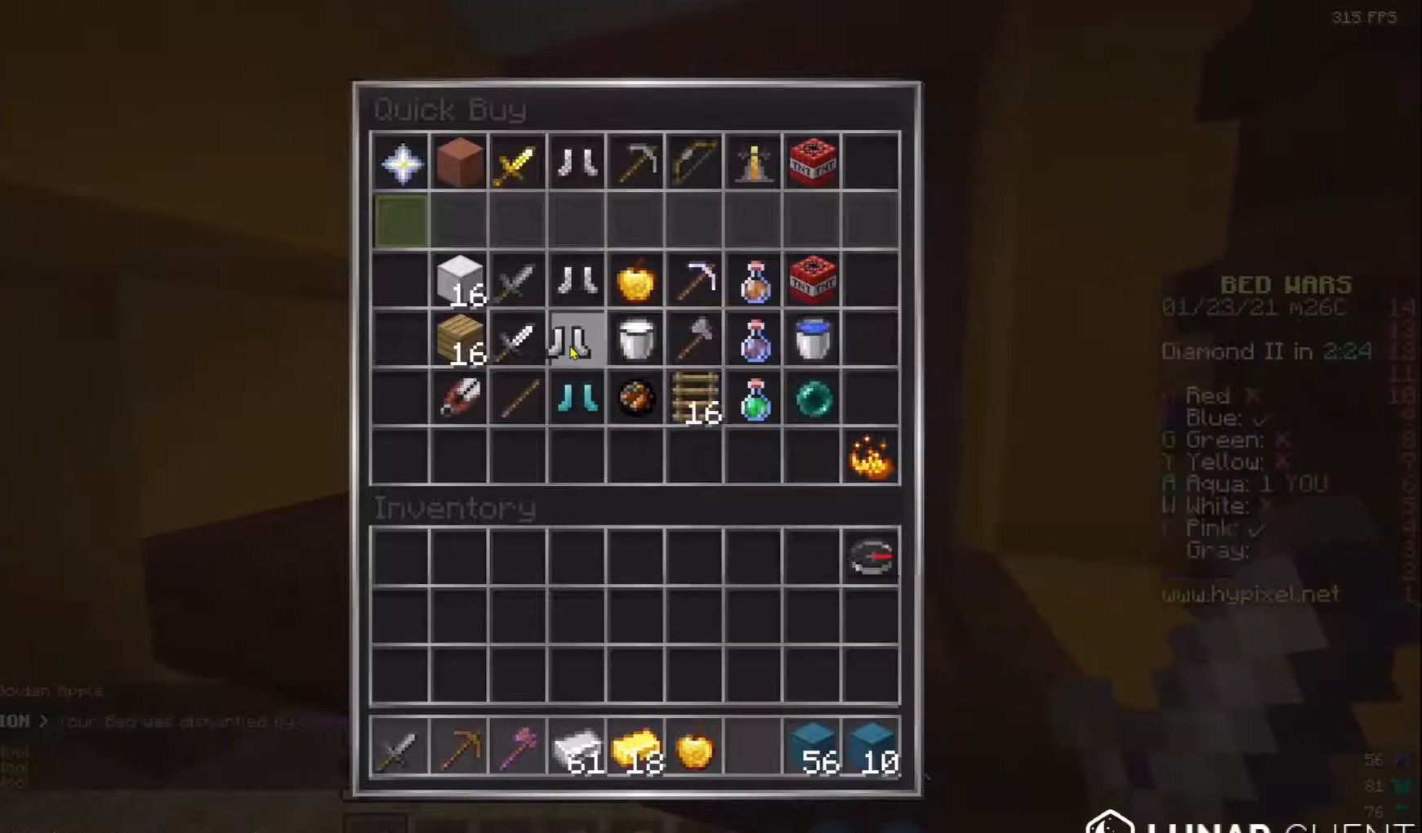
{"keys": [], "mouse": [], "events": []}
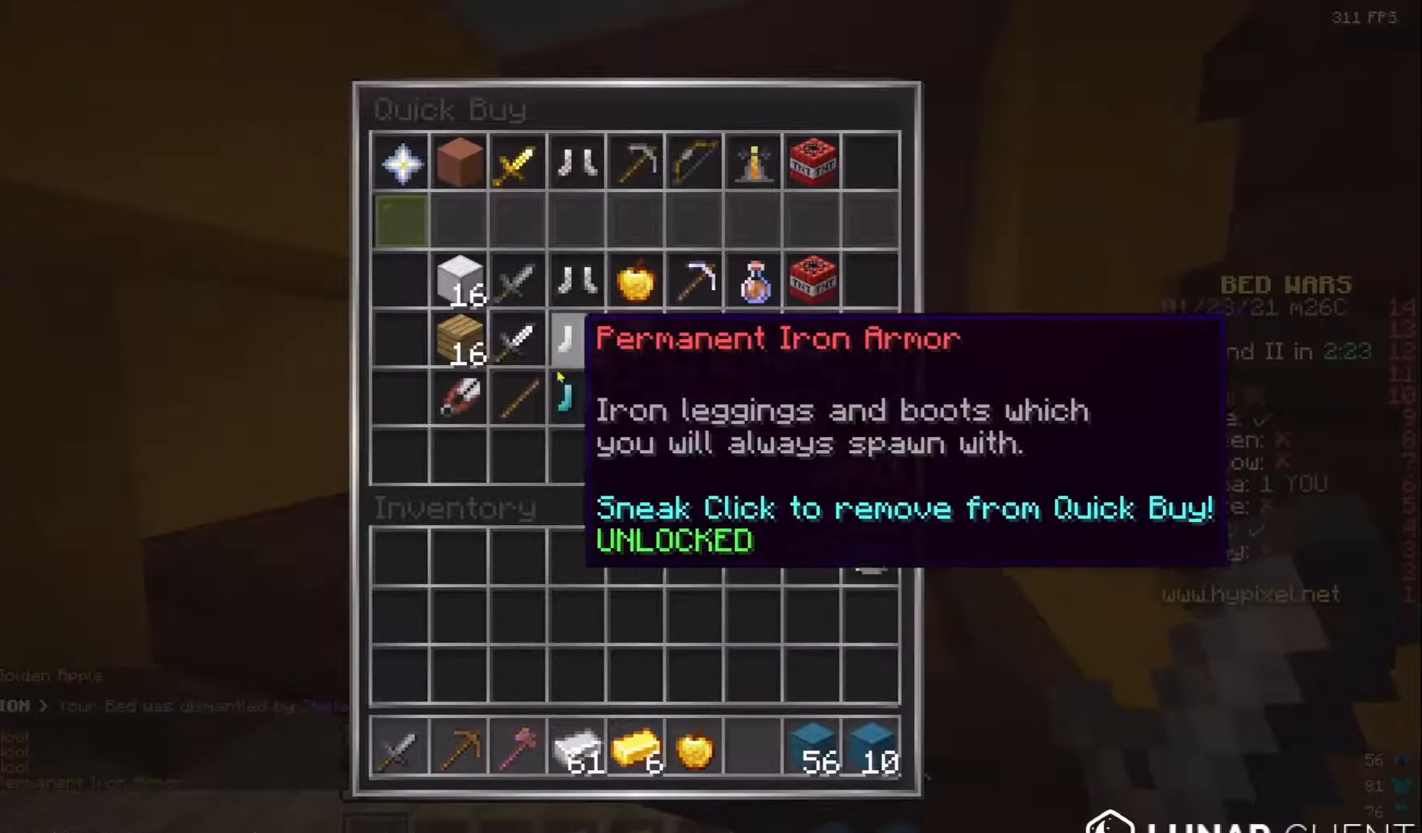
{"keys": ["a", "w"], "mouse": [], "events": [[350, "a", "down"], [383, "w", "down"]]}
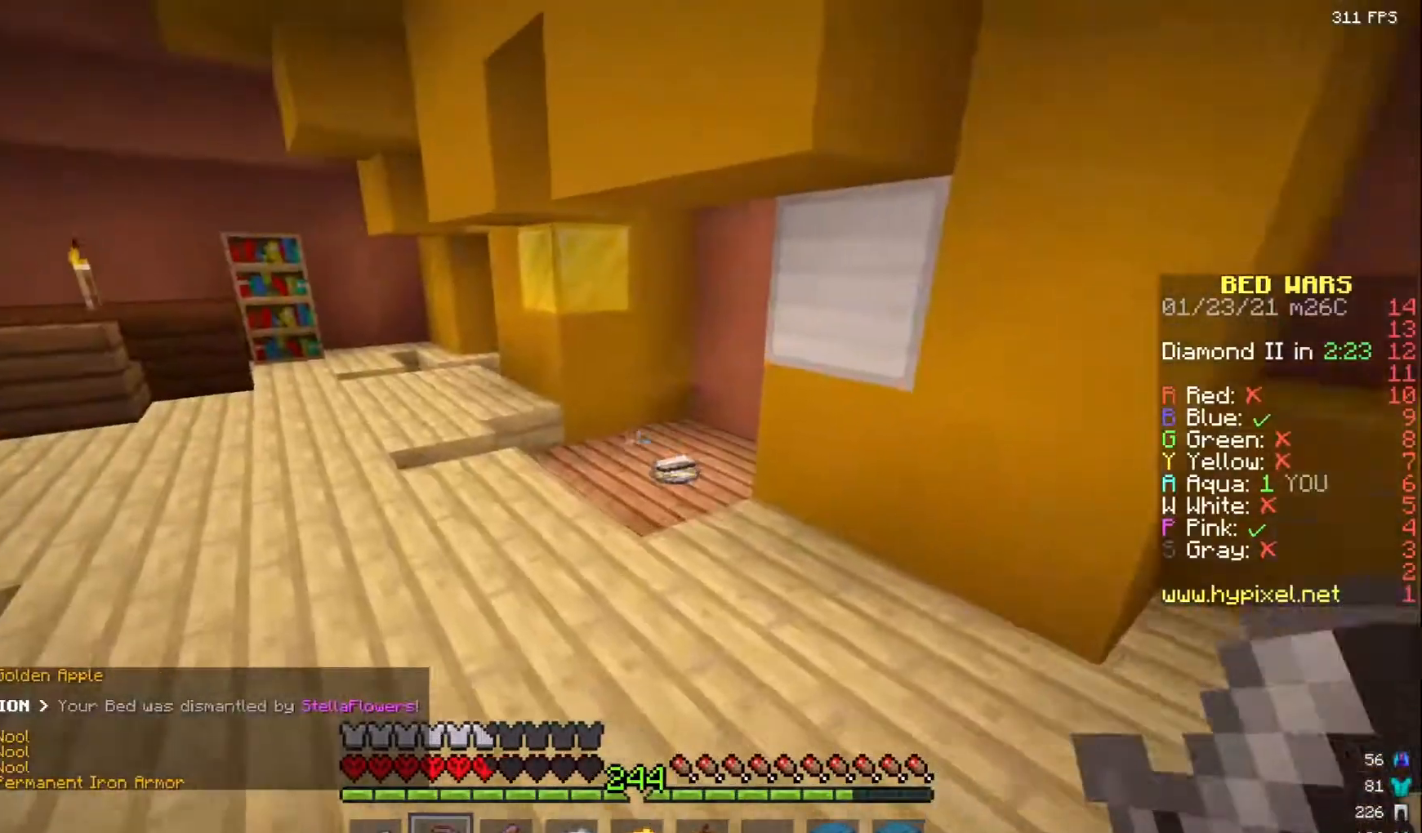
{"keys": ["w"], "mouse": [], "events": [[200, "a", "up"]]}
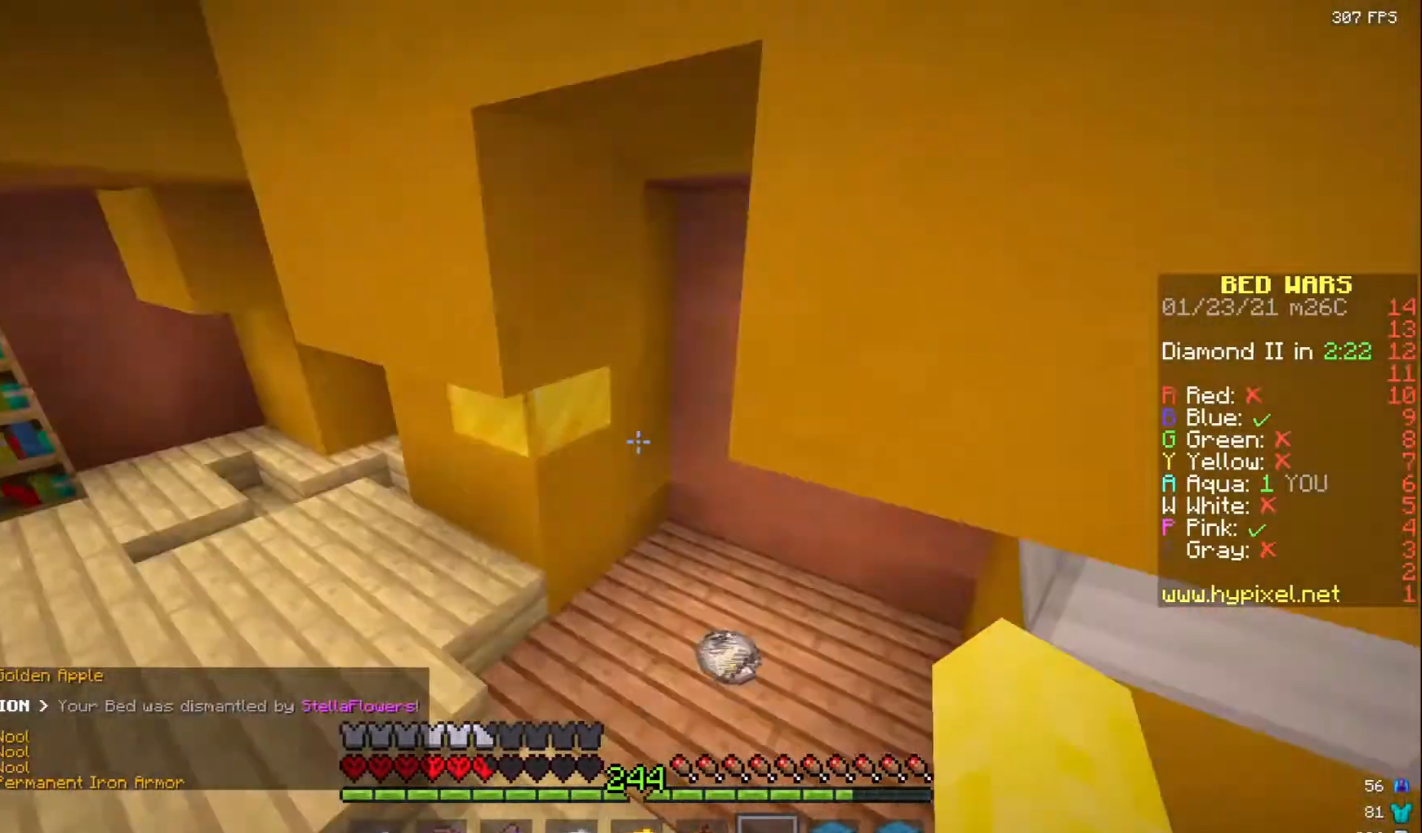
{"keys": ["d", "w"], "mouse": [], "events": [[433, "d", "down"]]}
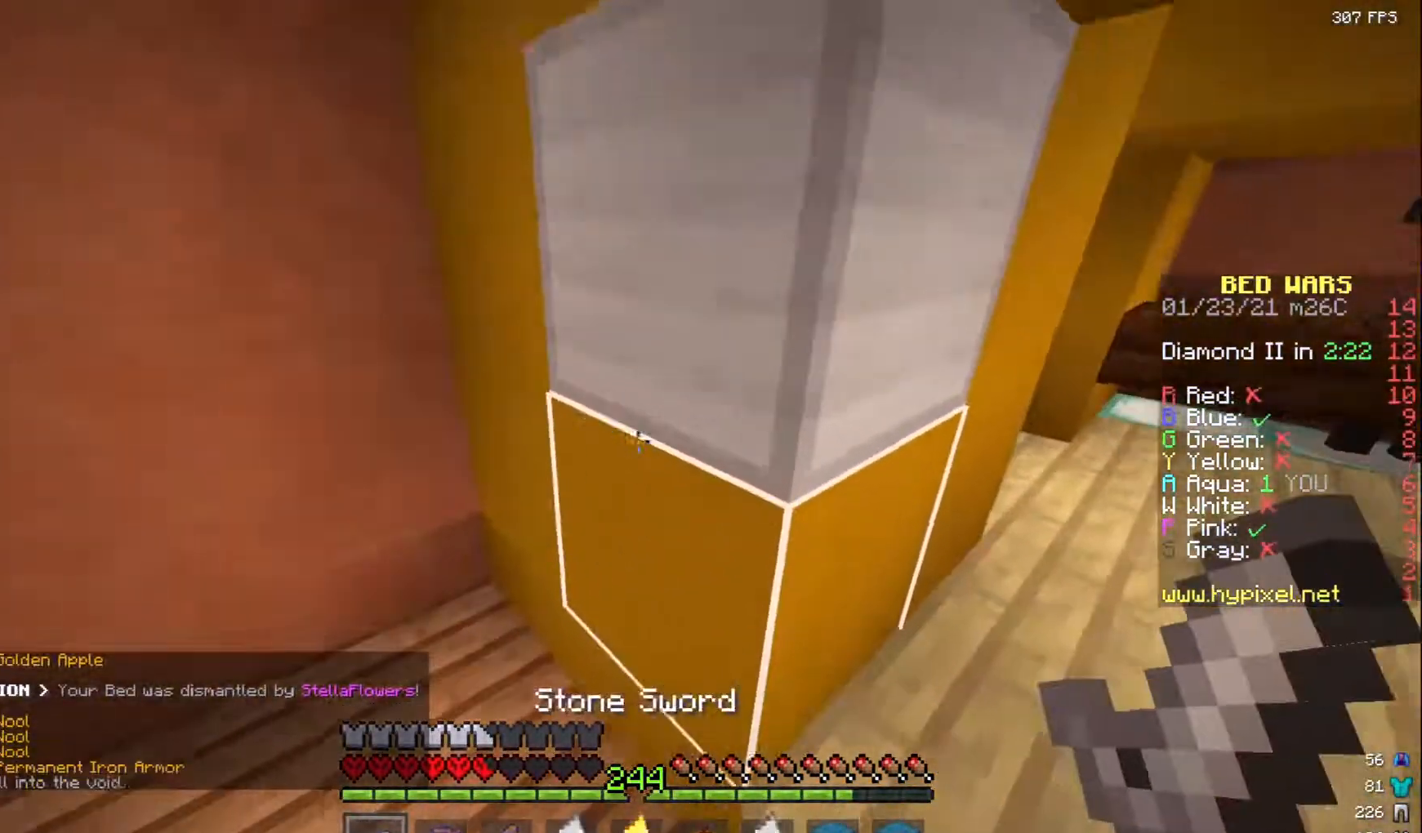
{"keys": ["w"], "mouse": [], "events": [[383, "d", "up"]]}
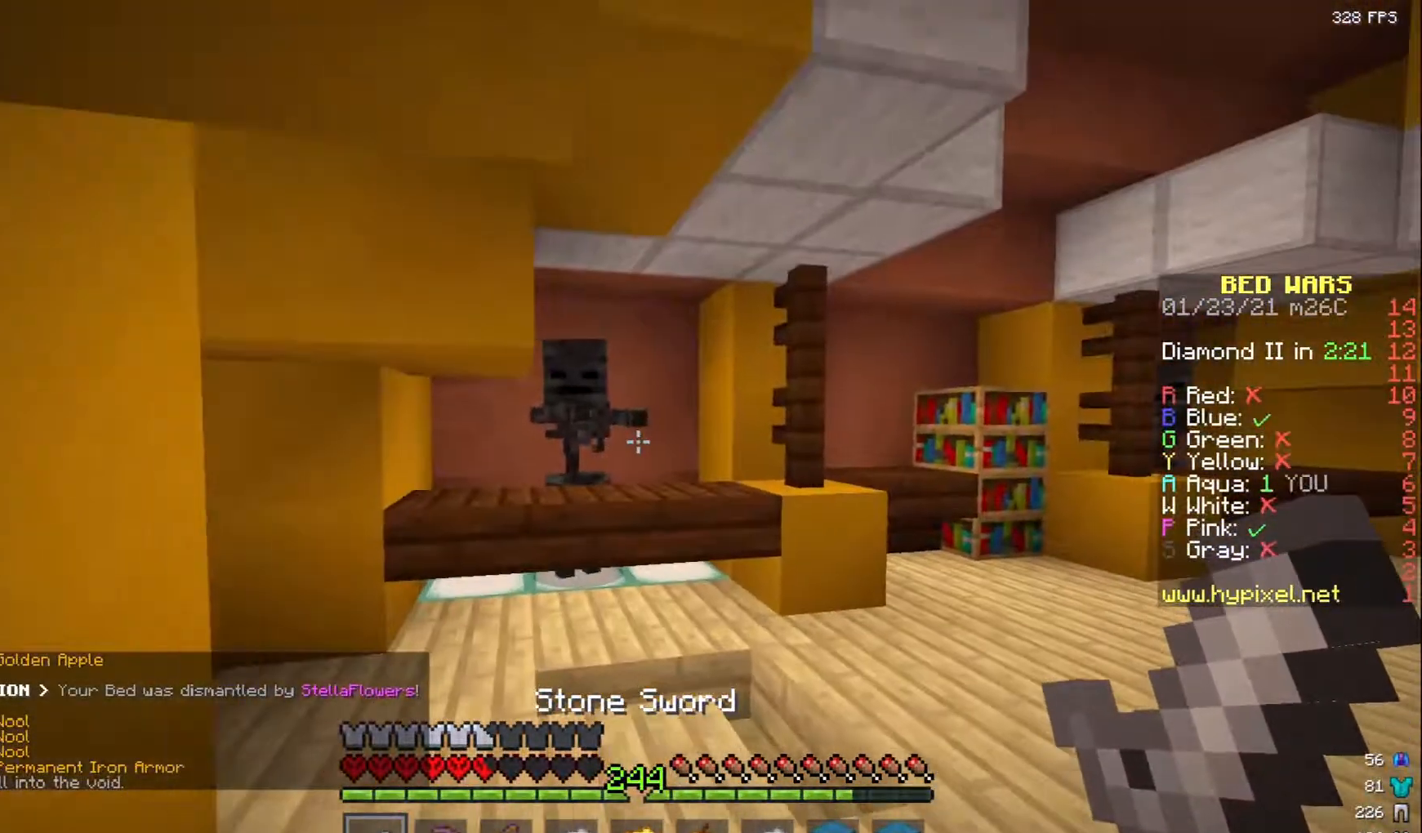
{"keys": ["d", "s"], "mouse": [], "events": [[250, "mouse_left", "down"], [267, "s", "down"], [283, "d", "down"], [300, "mouse_right", "down"], [350, "w", "up"], [450, "mouse_left", "up"], [483, "mouse_right", "up"]]}
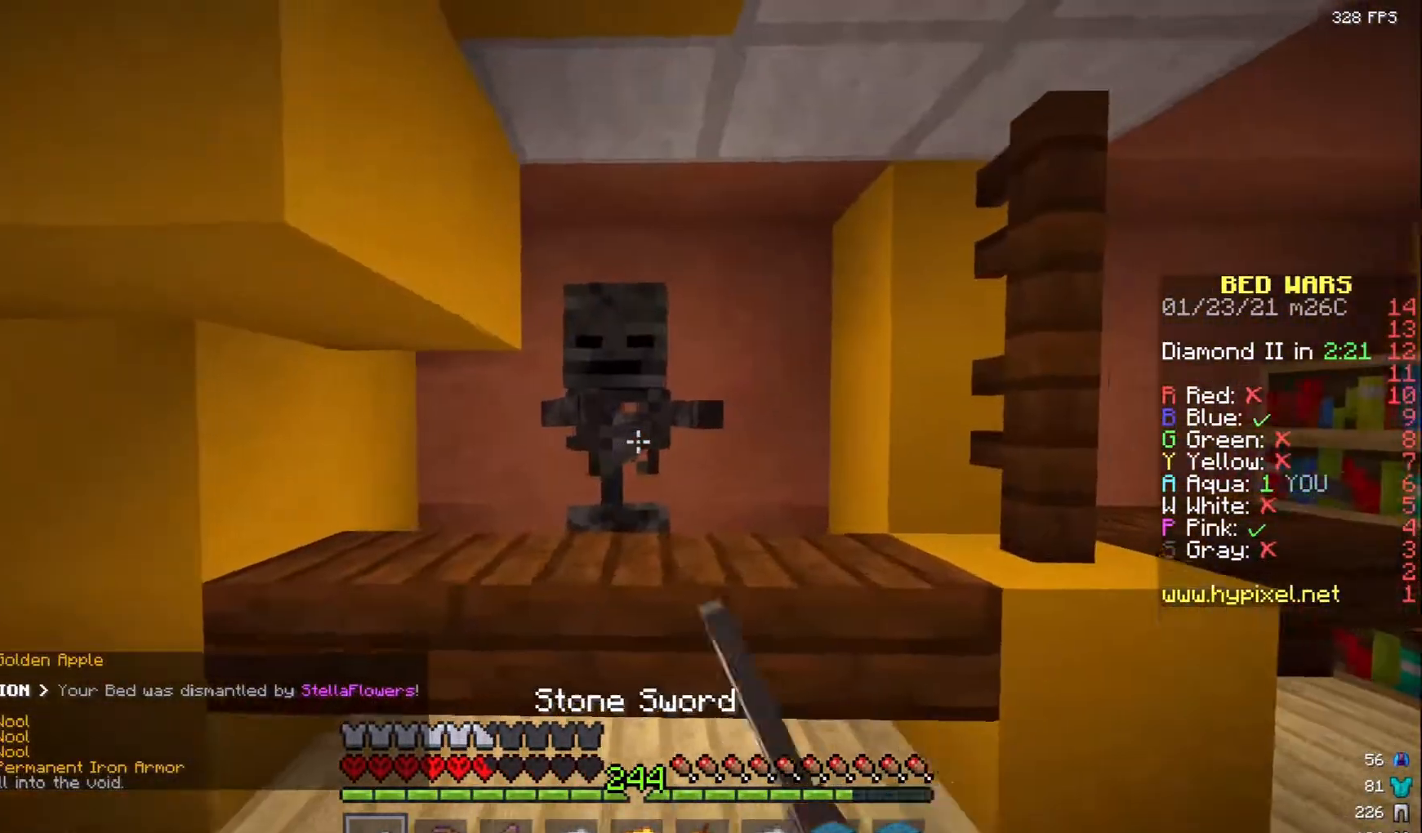
{"keys": [], "mouse": ["right"], "events": [[83, "d", "up"], [83, "s", "up"], [133, "w", "down"], [350, "mouse_left", "down"], [383, "mouse_right", "down"], [383, "s", "down"], [450, "w", "up"], [467, "mouse_left", "up"], [467, "s", "up"]]}
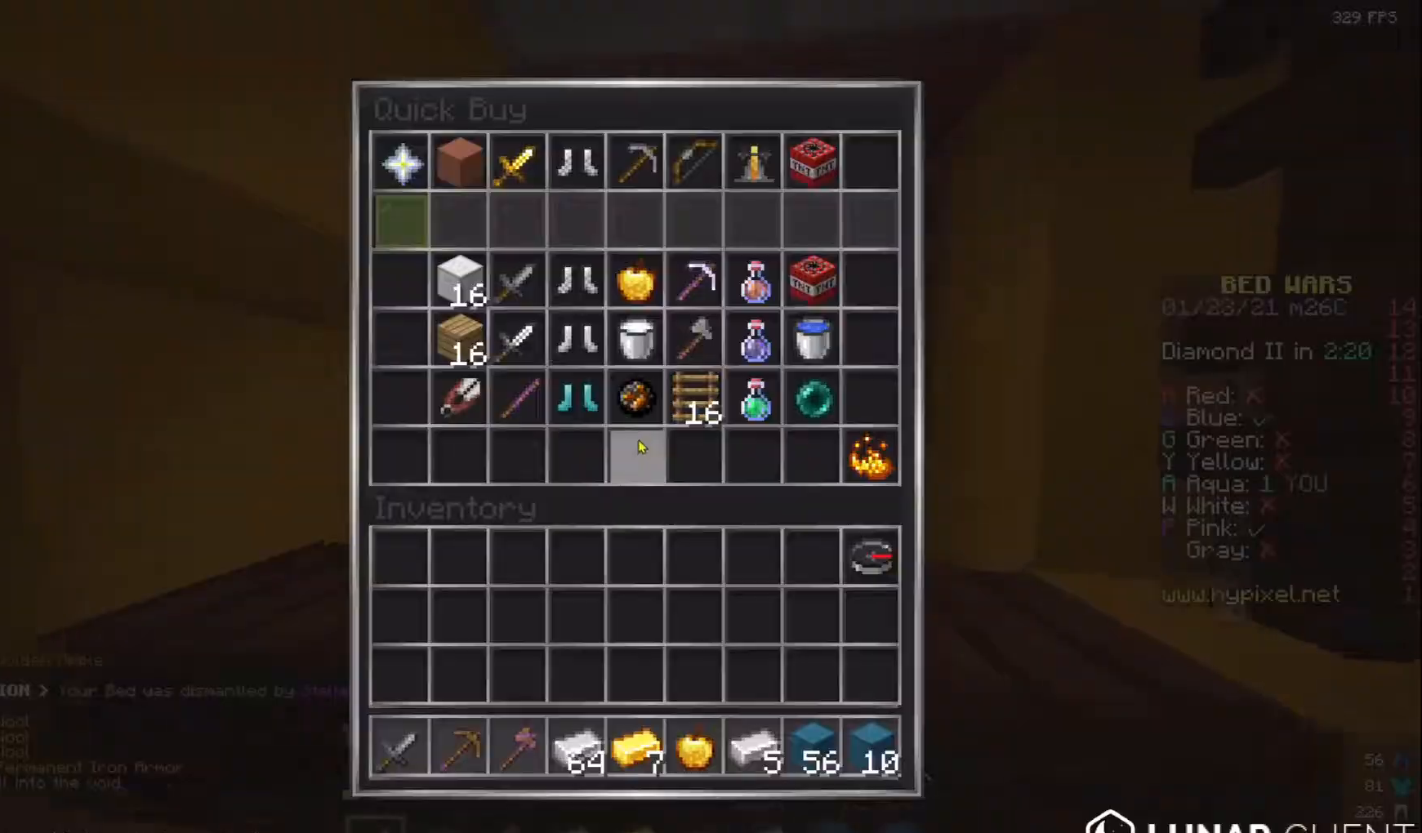
{"keys": [], "mouse": [], "events": [[17, "mouse_right", "up"]]}
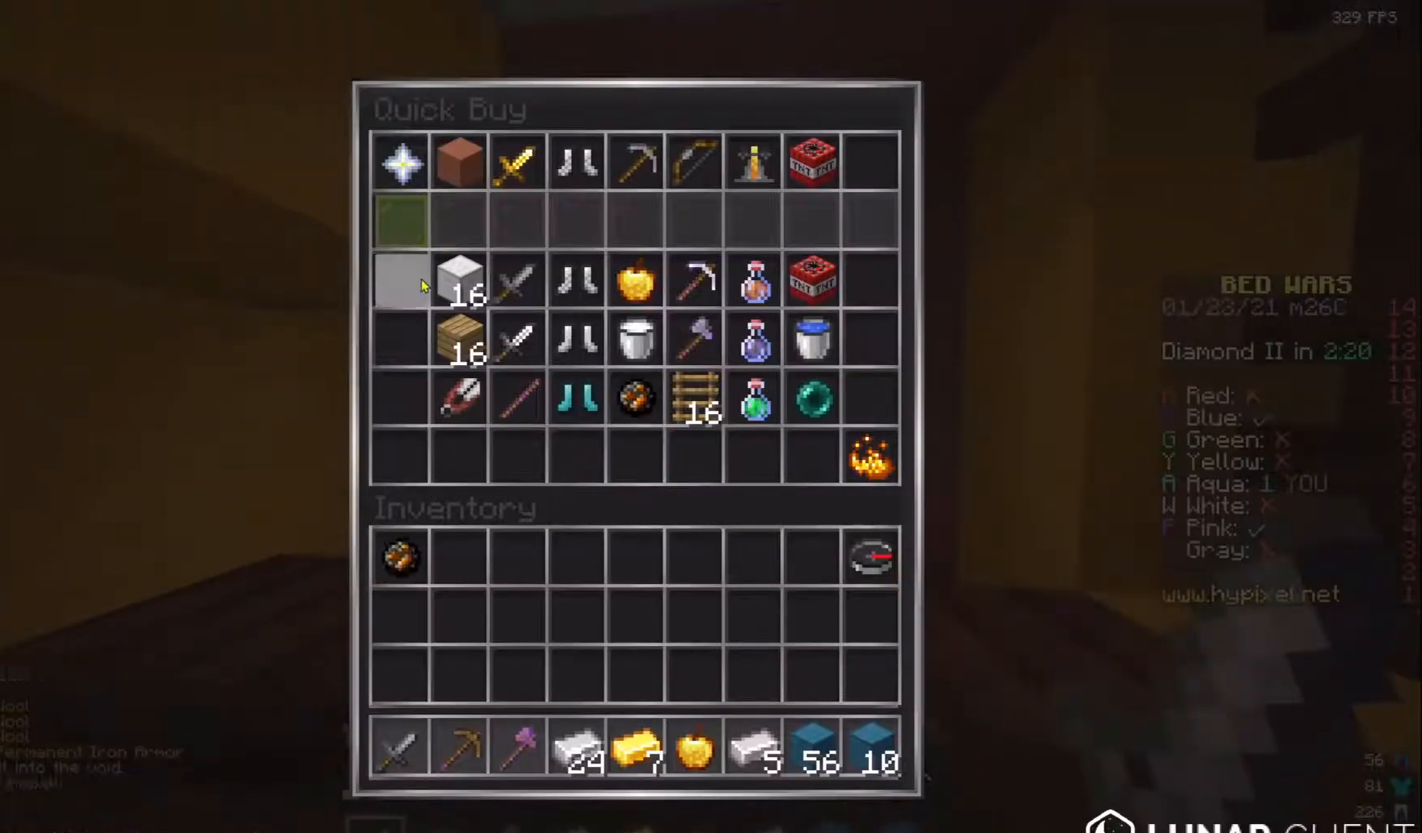
{"keys": [], "mouse": [], "events": []}
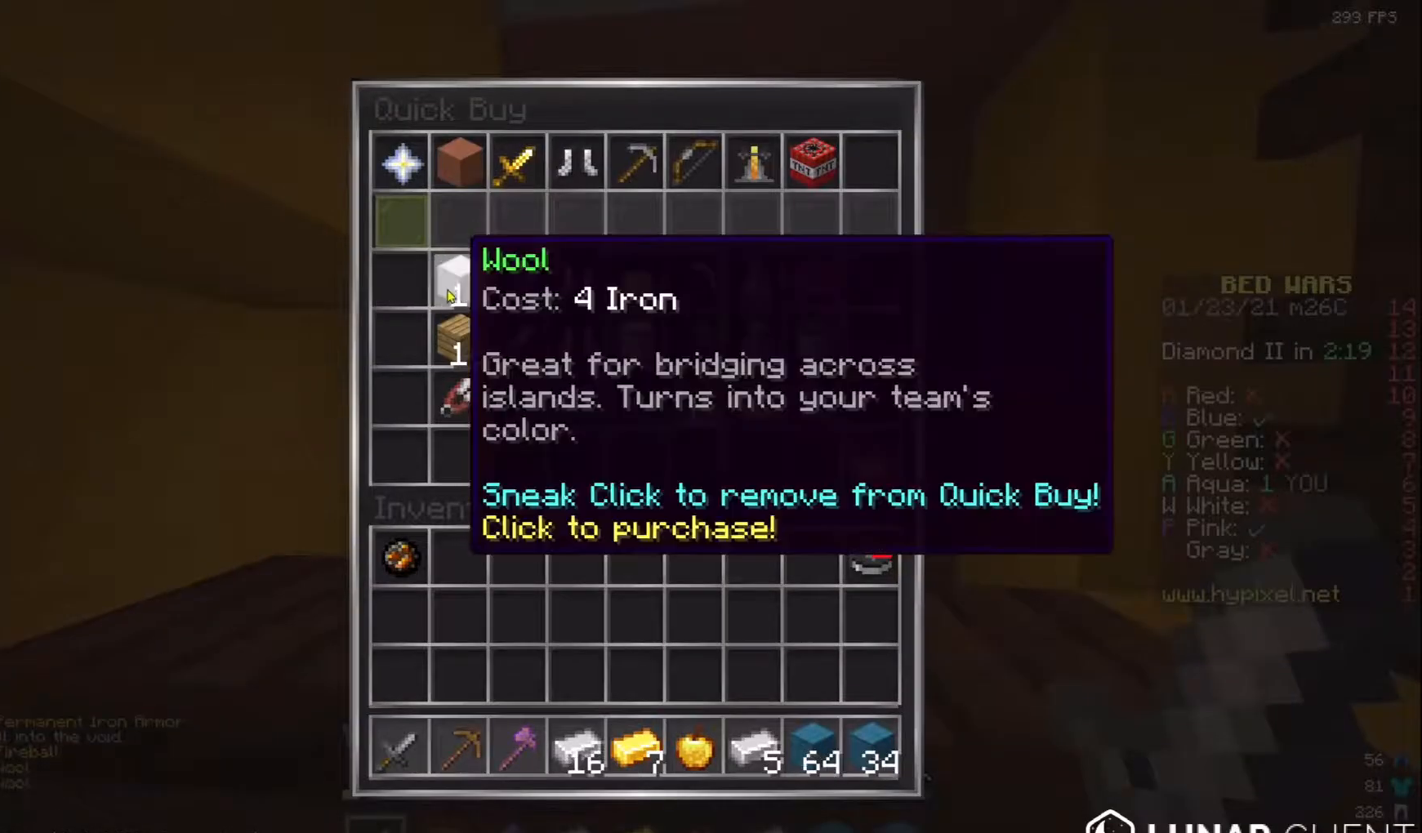
{"keys": [], "mouse": [], "events": [[183, "w", "down"], [200, "a", "down"], [283, "w", "up"], [317, "a", "up"]]}
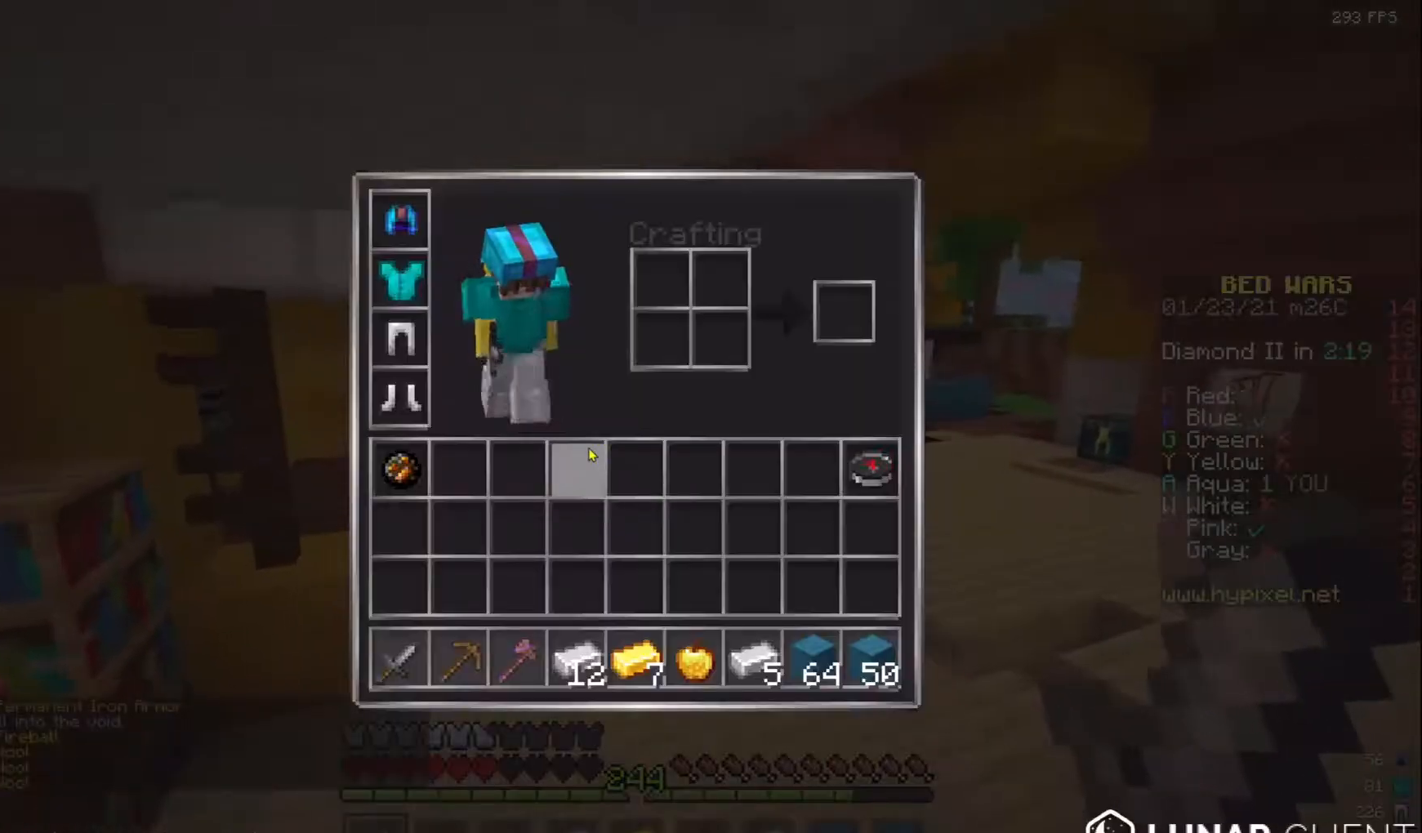
{"keys": [], "mouse": [], "events": []}
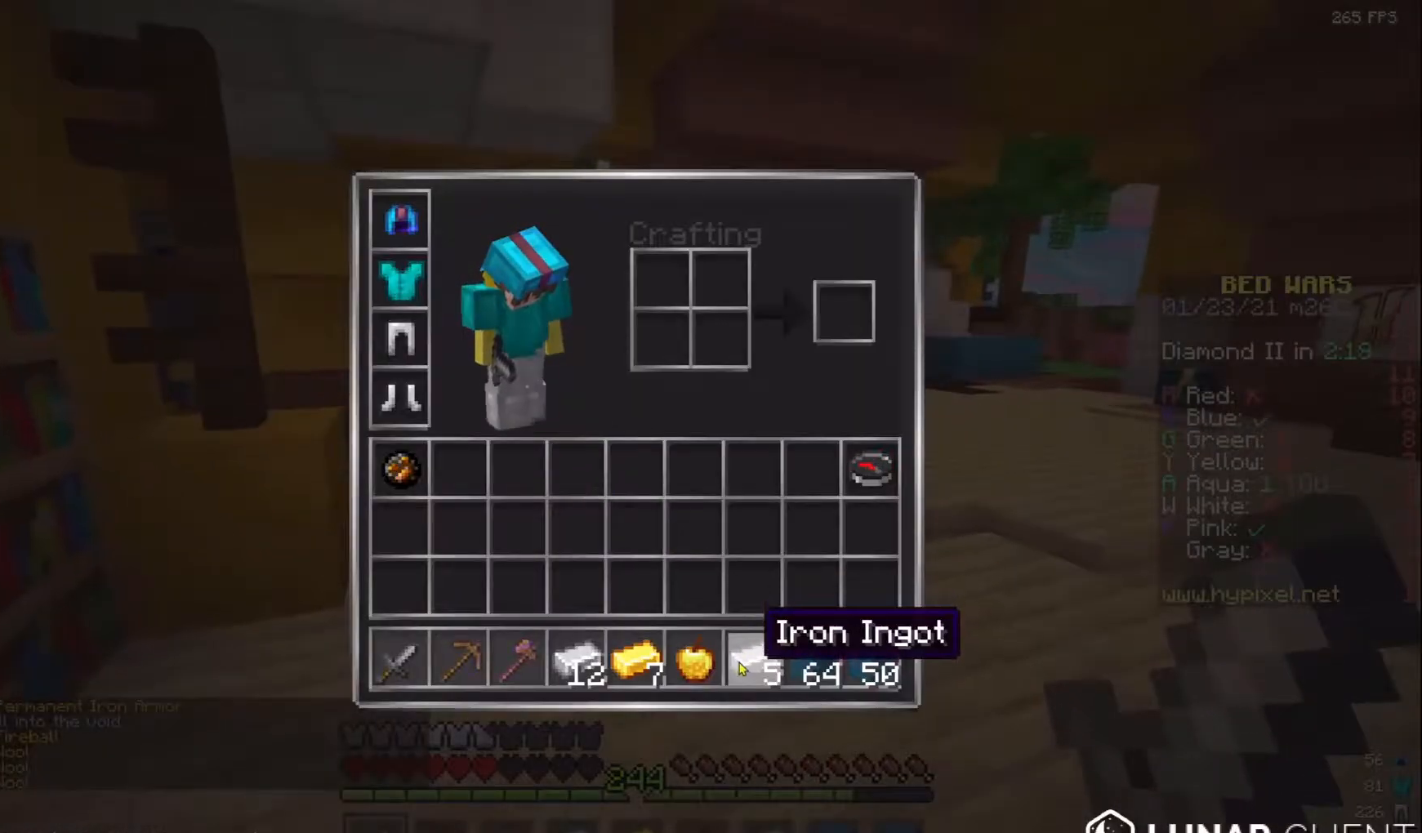
{"keys": [], "mouse": [], "events": []}
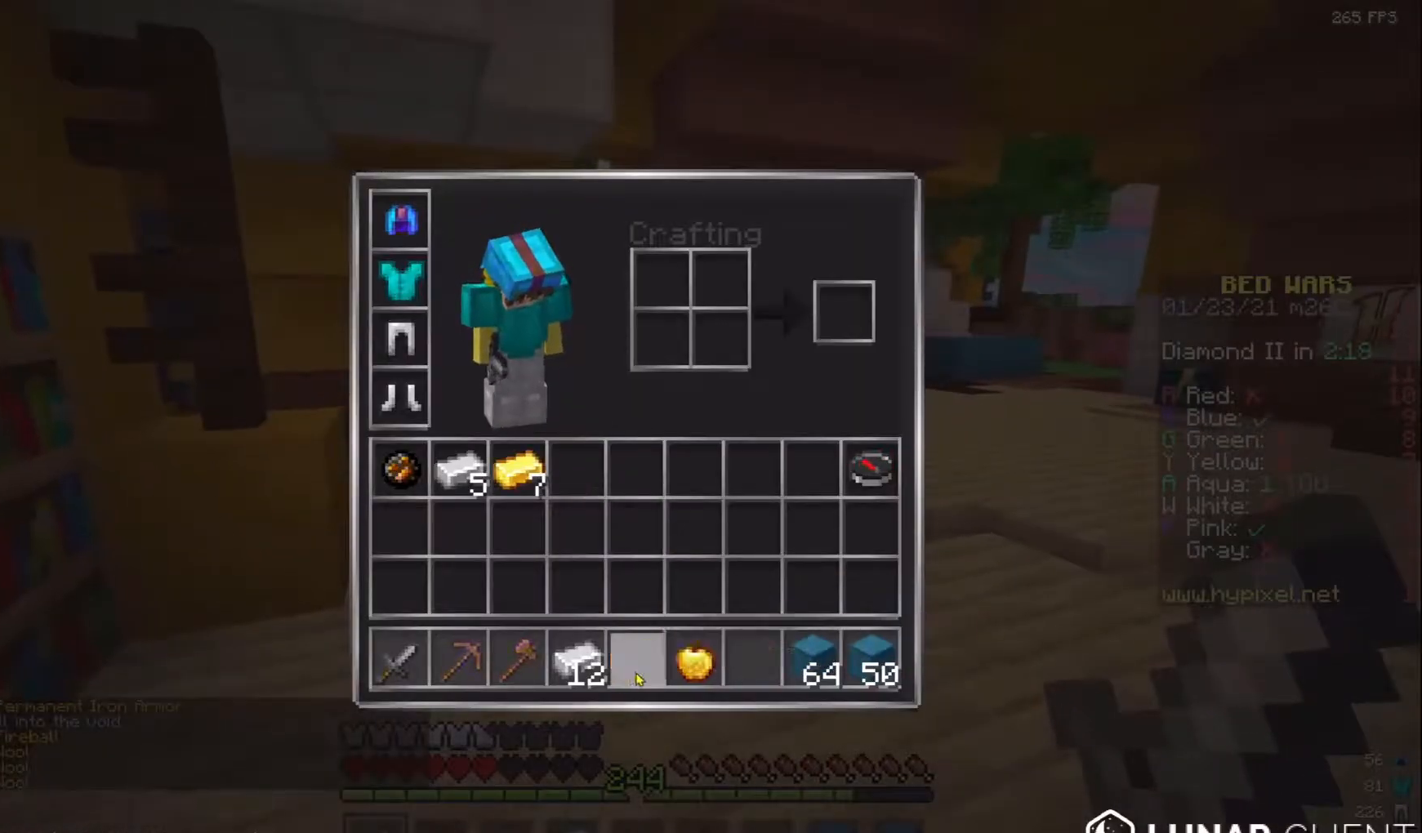
{"keys": [], "mouse": [], "events": []}
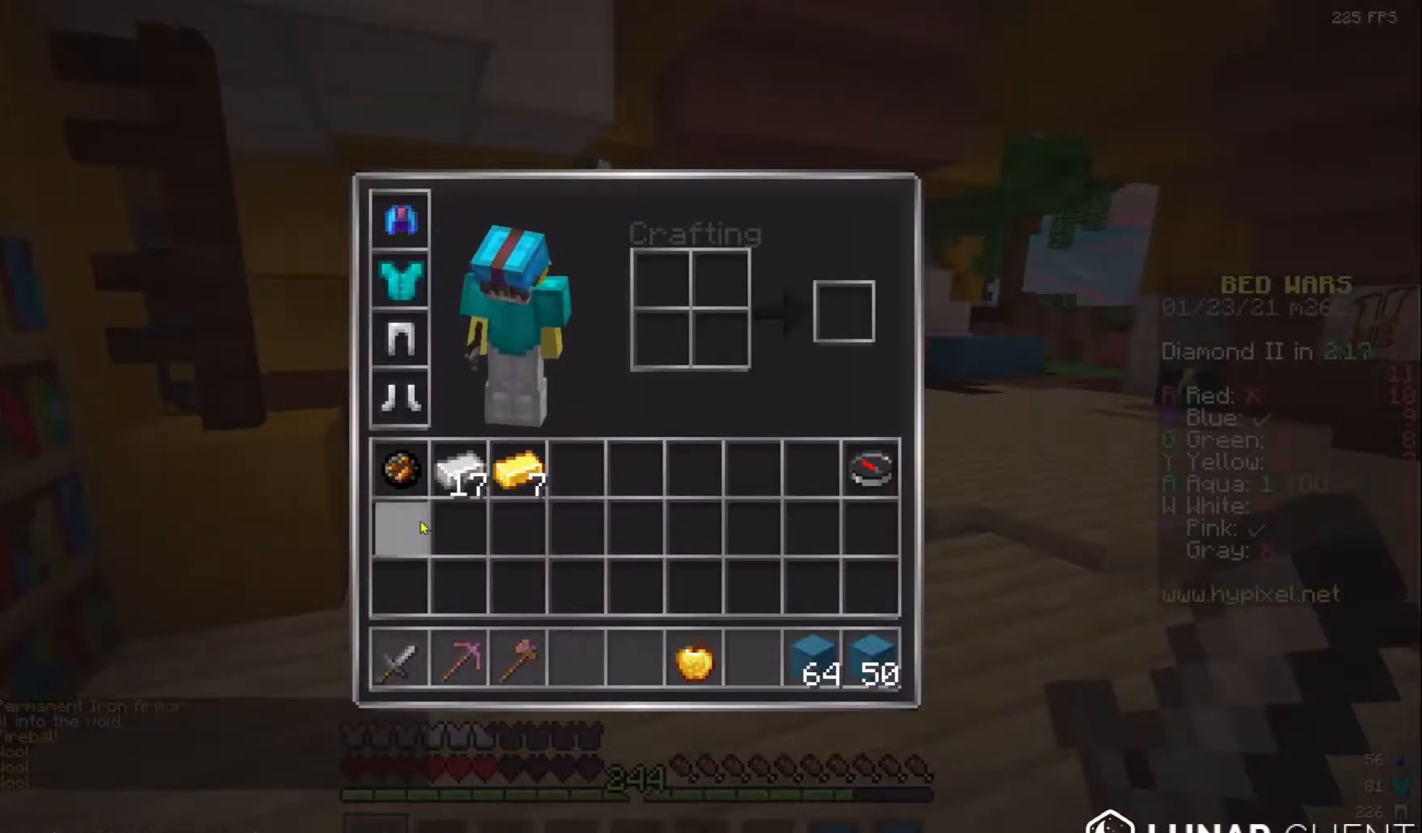
{"keys": [], "mouse": [], "events": []}
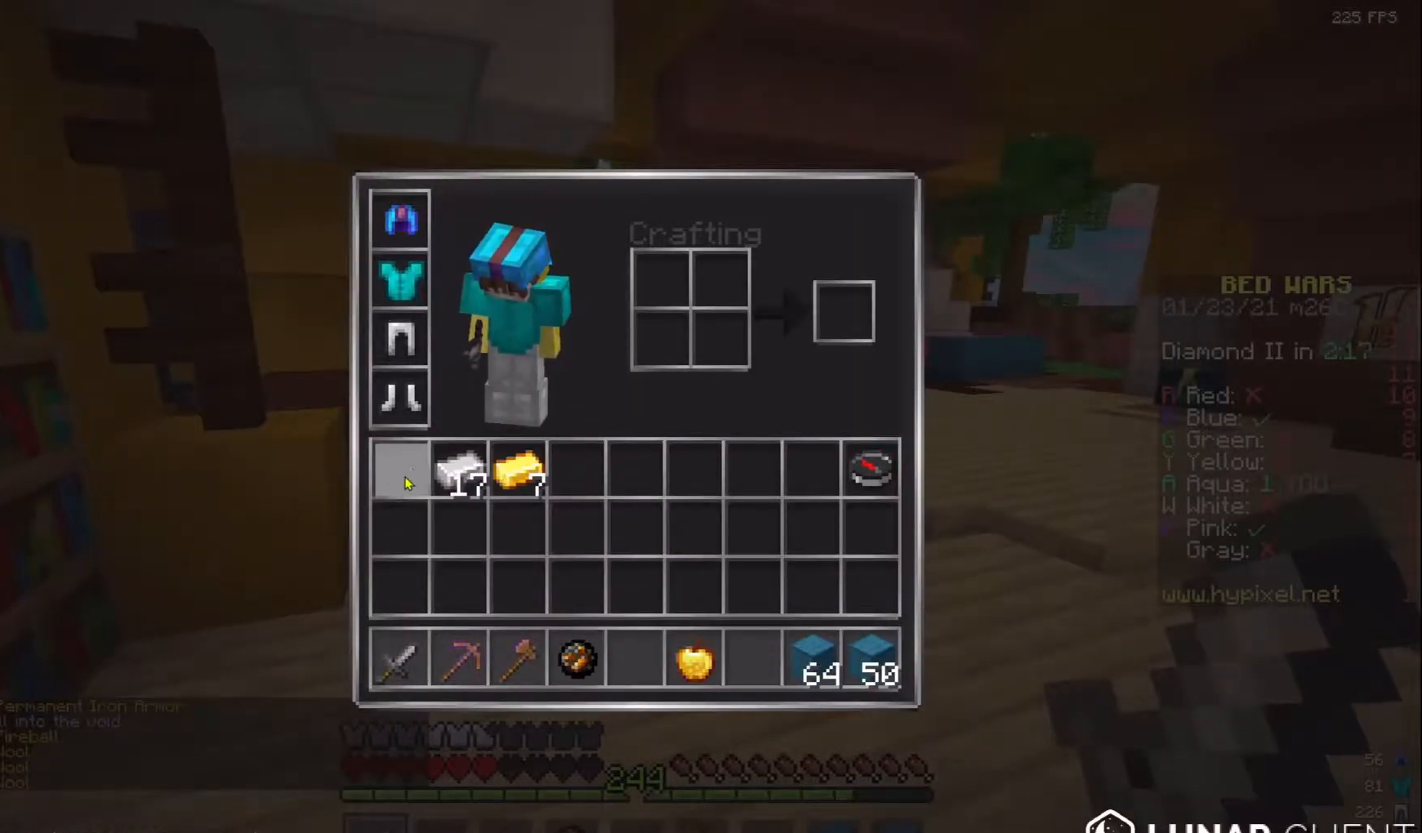
{"keys": ["a", "w"], "mouse": ["left"], "events": [[183, "w", "down"], [233, "a", "down"], [483, "mouse_left", "down"]]}
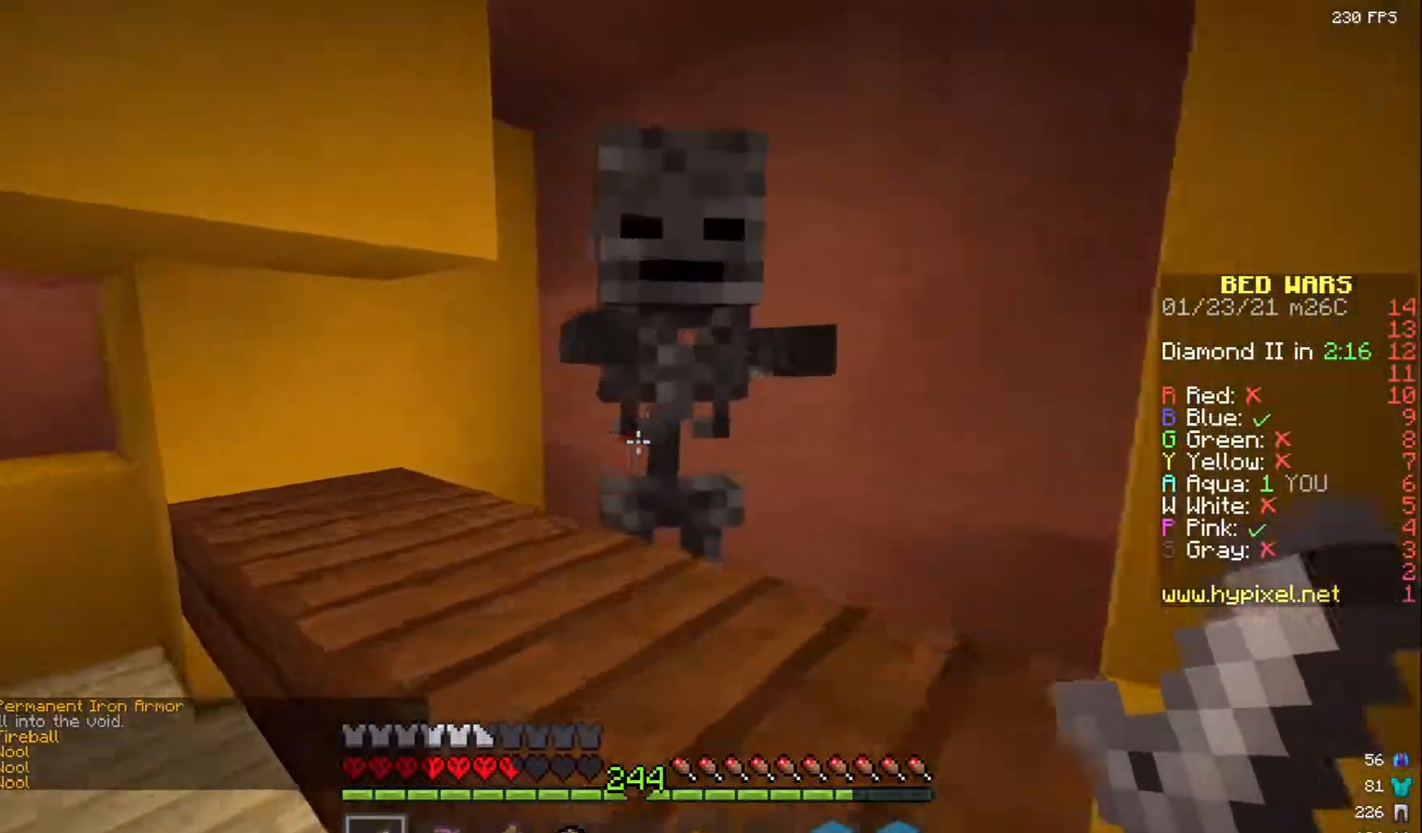
{"keys": [], "mouse": [], "events": [[67, "s", "down"], [100, "mouse_right", "down"], [117, "a", "up"], [133, "w", "up"], [217, "mouse_left", "up"], [250, "mouse_right", "up"], [250, "s", "up"]]}